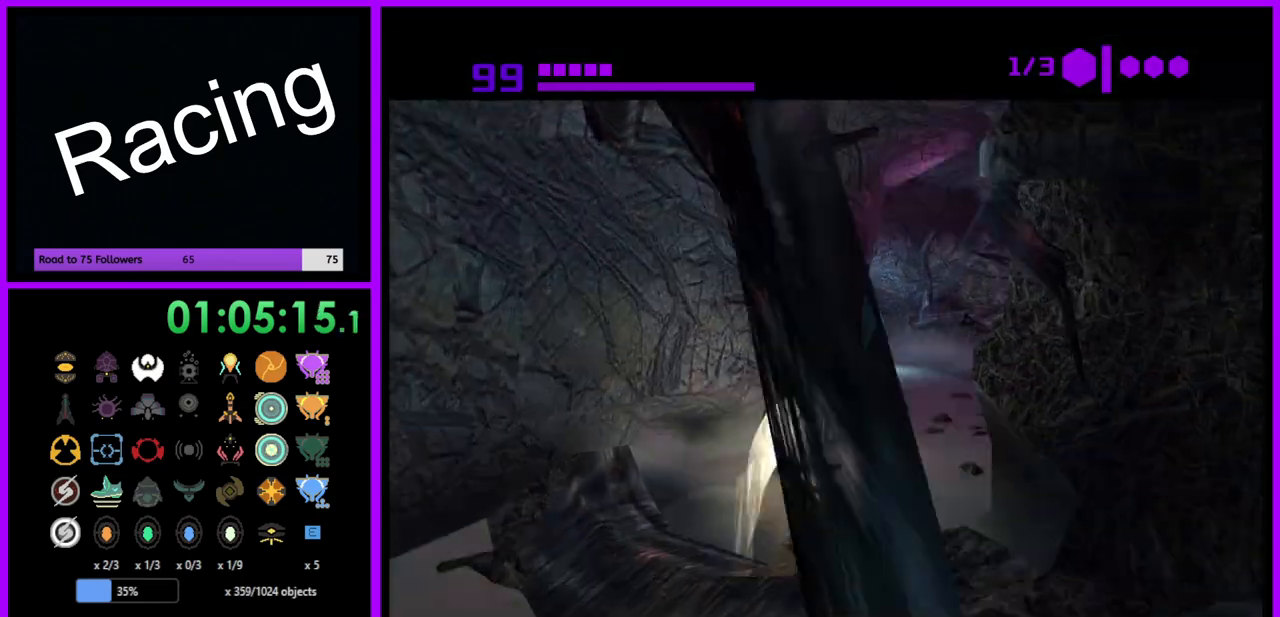
Gameplay with a controller (Nintendo layout); each line is a JSON object with the inputs held at the frame after it. "events" lists button and stick changes between this image and that frame as [ms after this image, input, new state], when the widget could be followed in between. Not read: L3 R3.
{"buttons": ["B"], "left_stick": "up-left", "right_stick": "center", "events": [[33, "left_stick", "up"], [467, "left_stick", "up-left"]]}
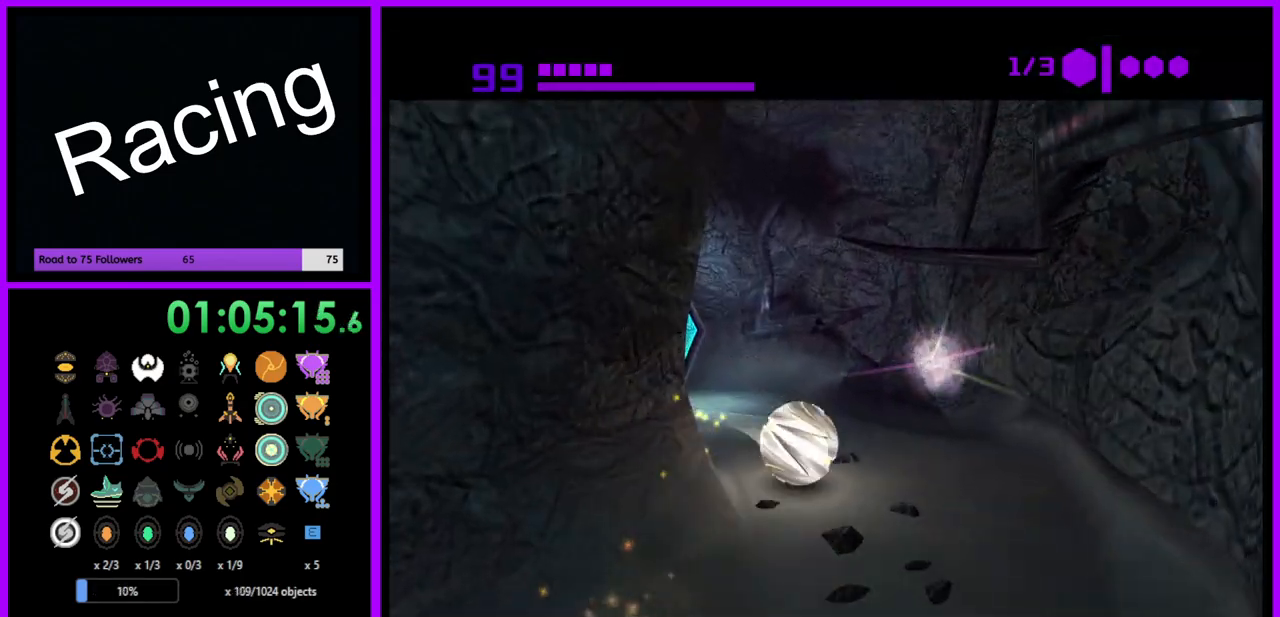
{"buttons": ["A"], "left_stick": "up", "right_stick": "center", "events": [[267, "left_stick", "left"], [300, "B", "up"], [483, "left_stick", "up"], [500, "A", "down"]]}
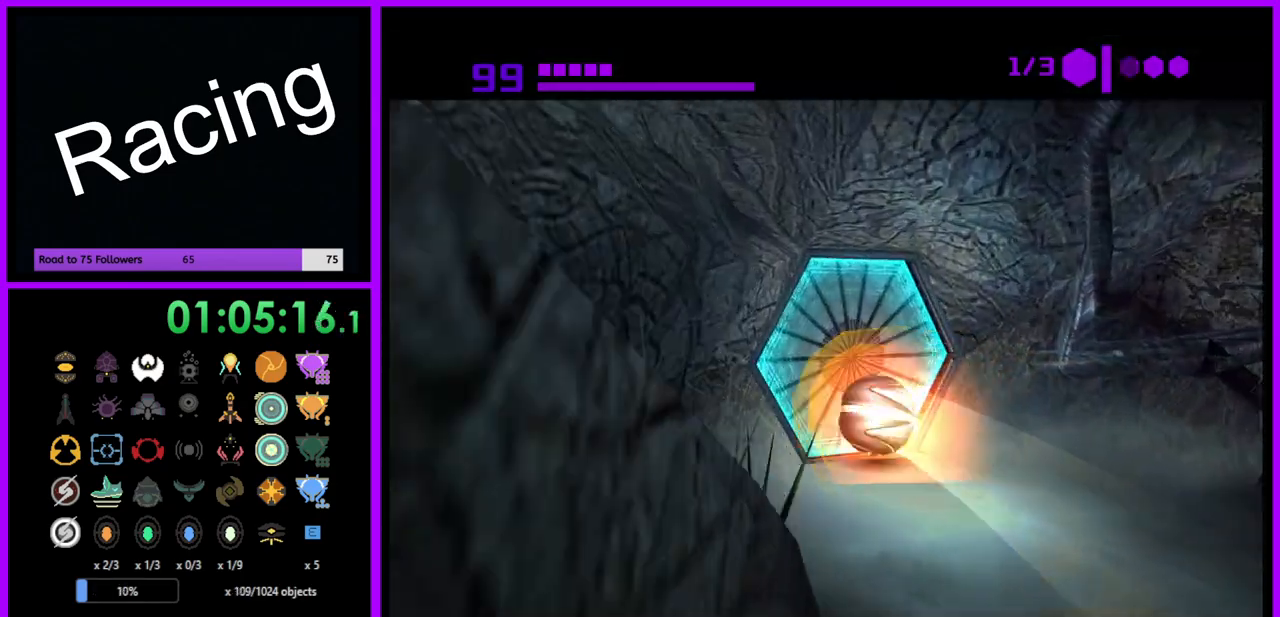
{"buttons": [], "left_stick": "up-right", "right_stick": "center", "events": [[17, "left_stick", "center"], [67, "A", "up"], [183, "left_stick", "down"], [350, "left_stick", "center"], [433, "left_stick", "up-right"]]}
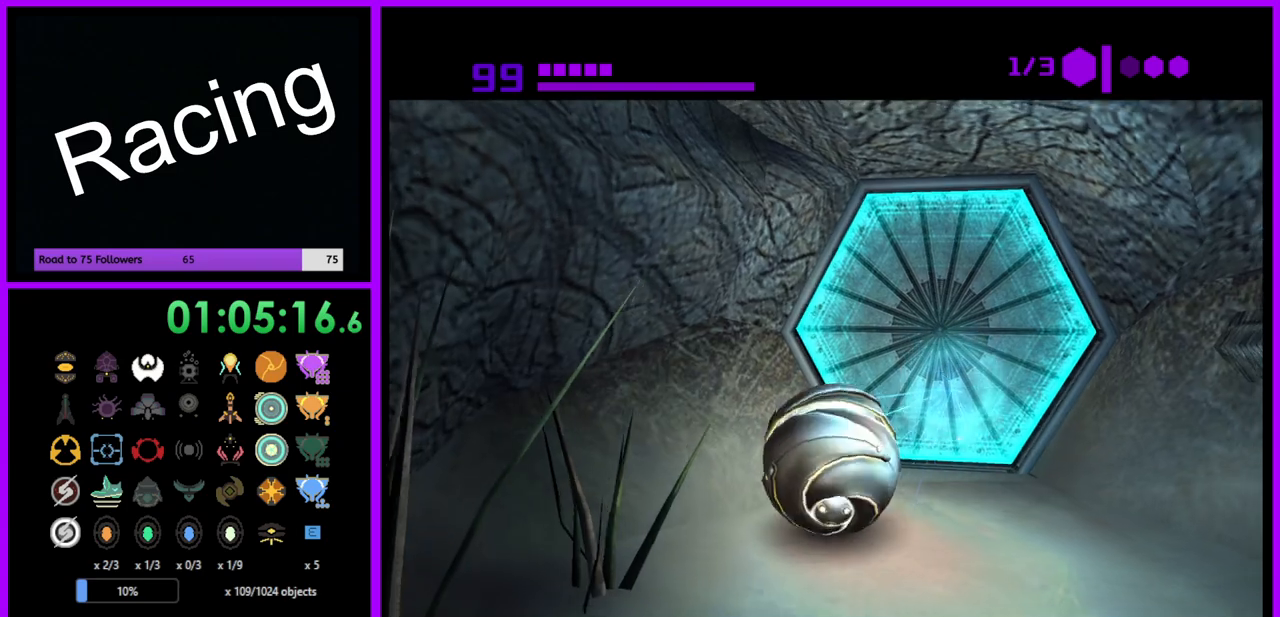
{"buttons": [], "left_stick": "up-right", "right_stick": "center", "events": [[50, "left_stick", "center"], [450, "left_stick", "up-right"]]}
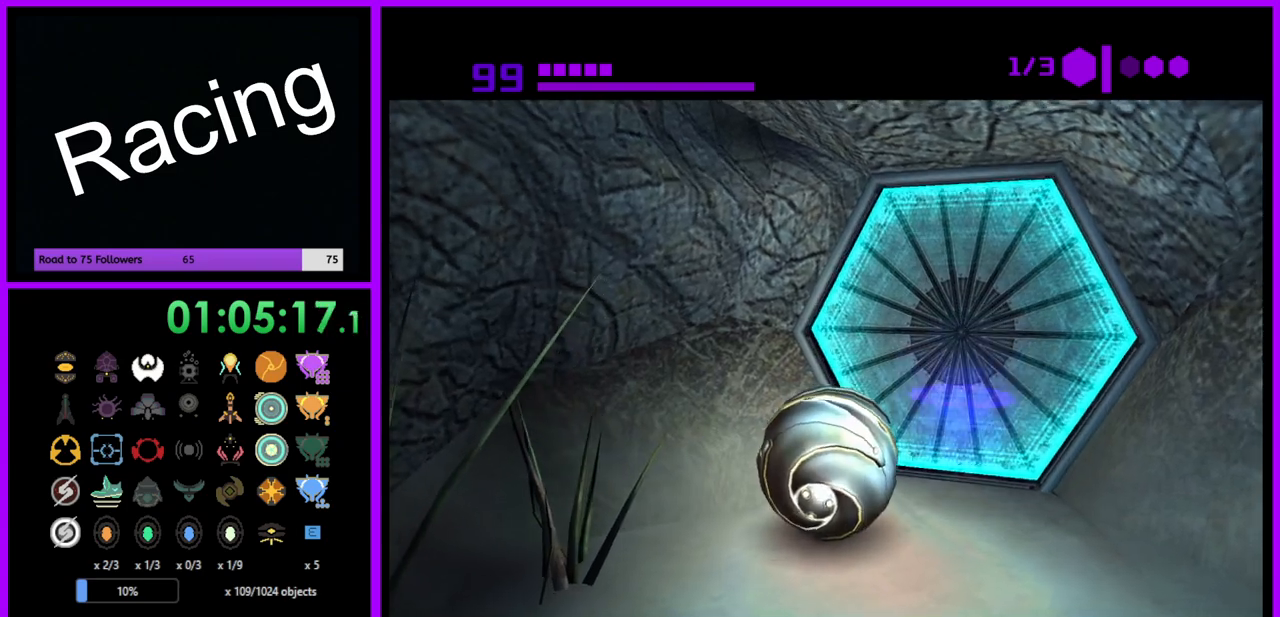
{"buttons": [], "left_stick": "up-right", "right_stick": "center", "events": [[50, "left_stick", "center"], [433, "left_stick", "up-right"]]}
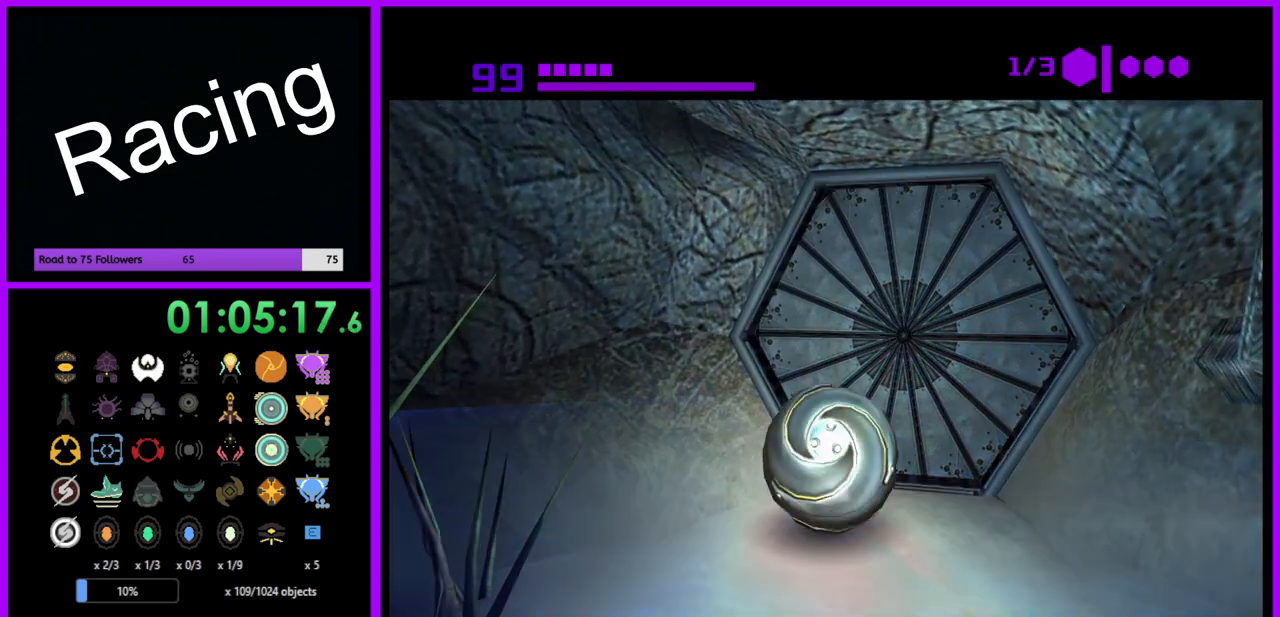
{"buttons": [], "left_stick": "up", "right_stick": "center", "events": [[100, "left_stick", "center"], [267, "left_stick", "down-left"], [417, "left_stick", "center"], [483, "left_stick", "up"]]}
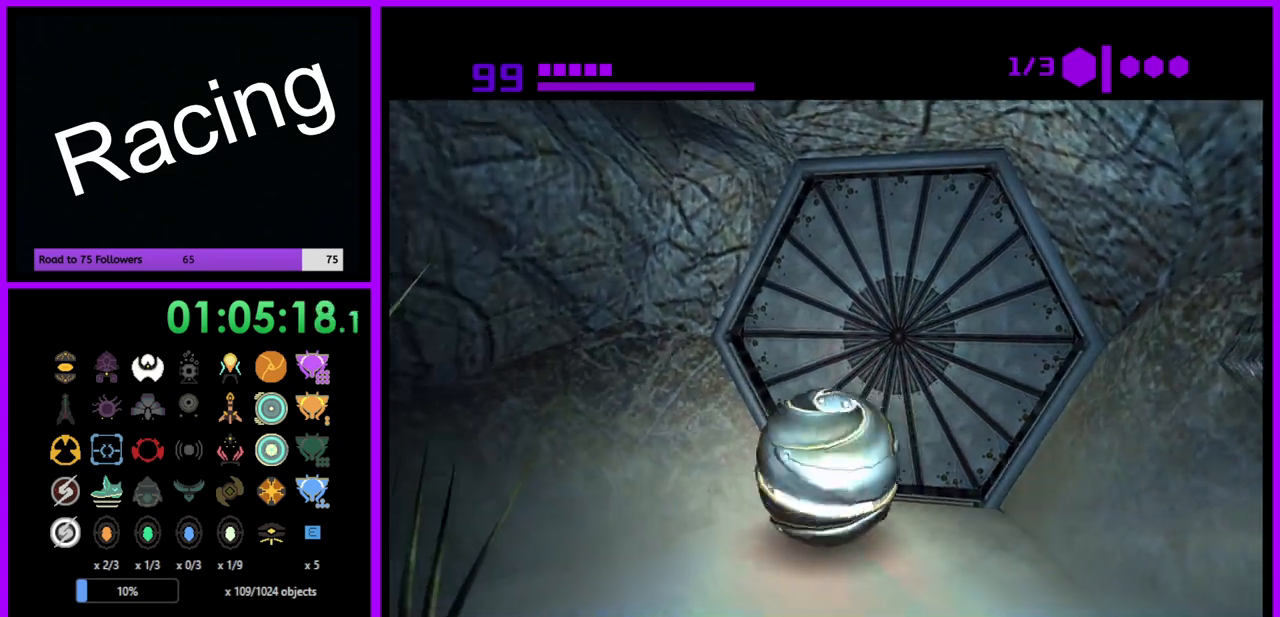
{"buttons": [], "left_stick": "center", "right_stick": "center", "events": [[133, "left_stick", "center"]]}
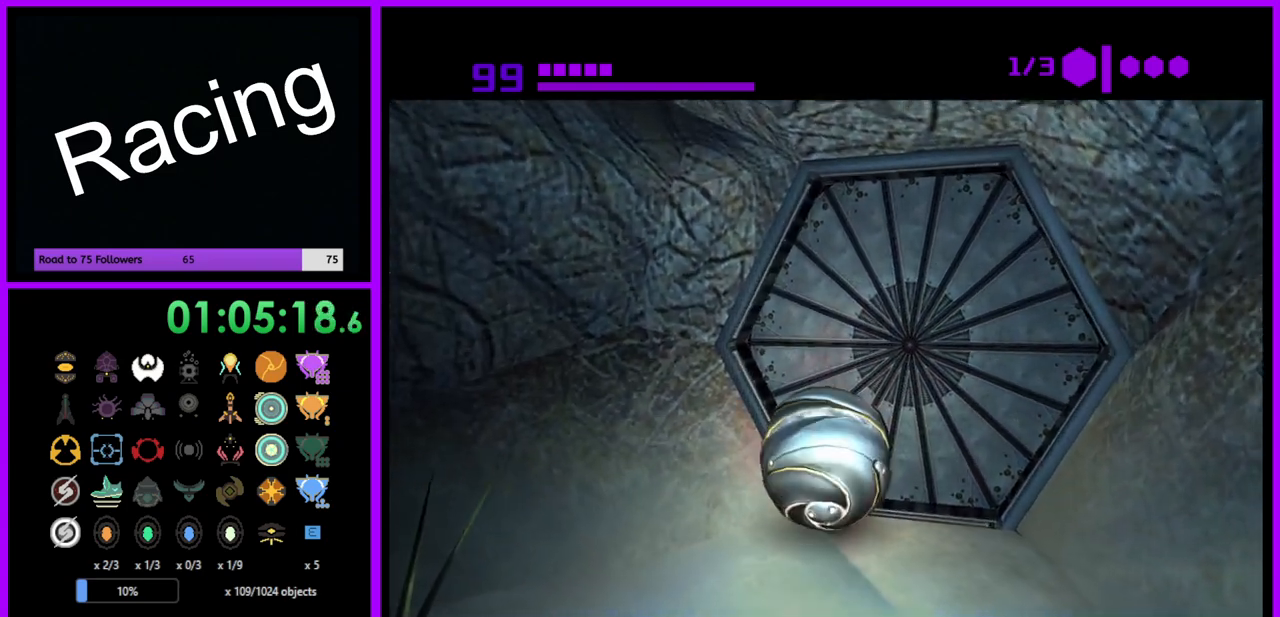
{"buttons": [], "left_stick": "center", "right_stick": "center", "events": [[100, "left_stick", "up-right"], [250, "left_stick", "center"]]}
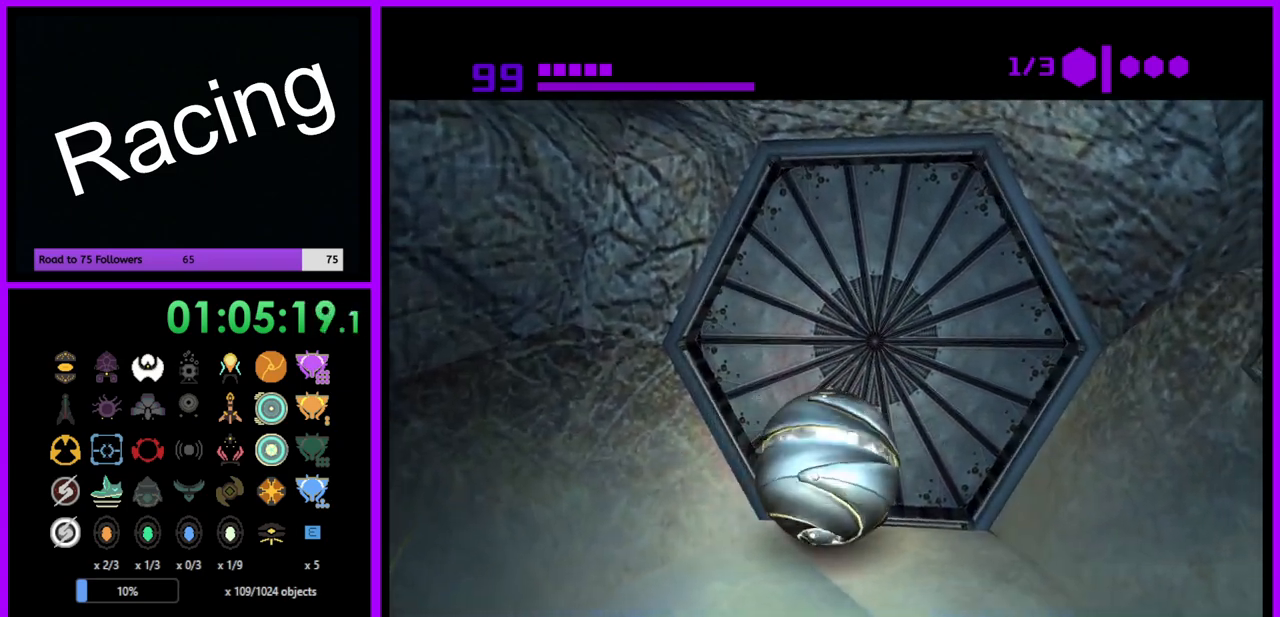
{"buttons": [], "left_stick": "down", "right_stick": "center", "events": [[150, "left_stick", "up"], [333, "left_stick", "center"], [433, "left_stick", "down"]]}
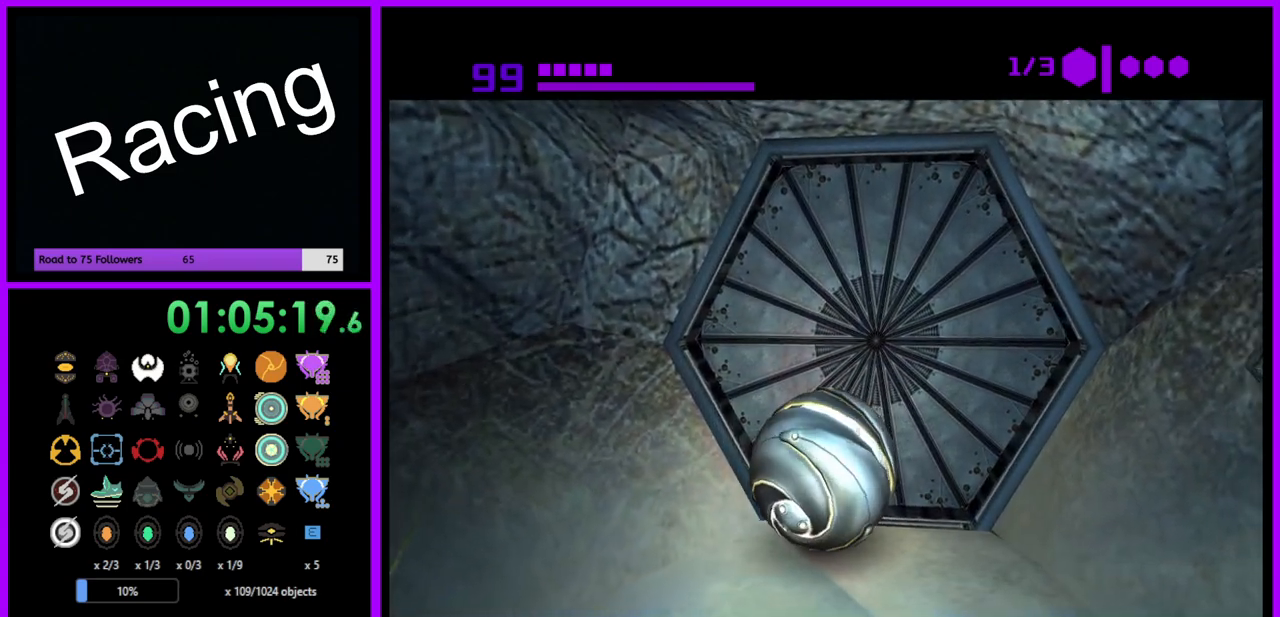
{"buttons": [], "left_stick": "center", "right_stick": "center", "events": [[83, "left_stick", "center"], [150, "left_stick", "up"], [300, "left_stick", "center"]]}
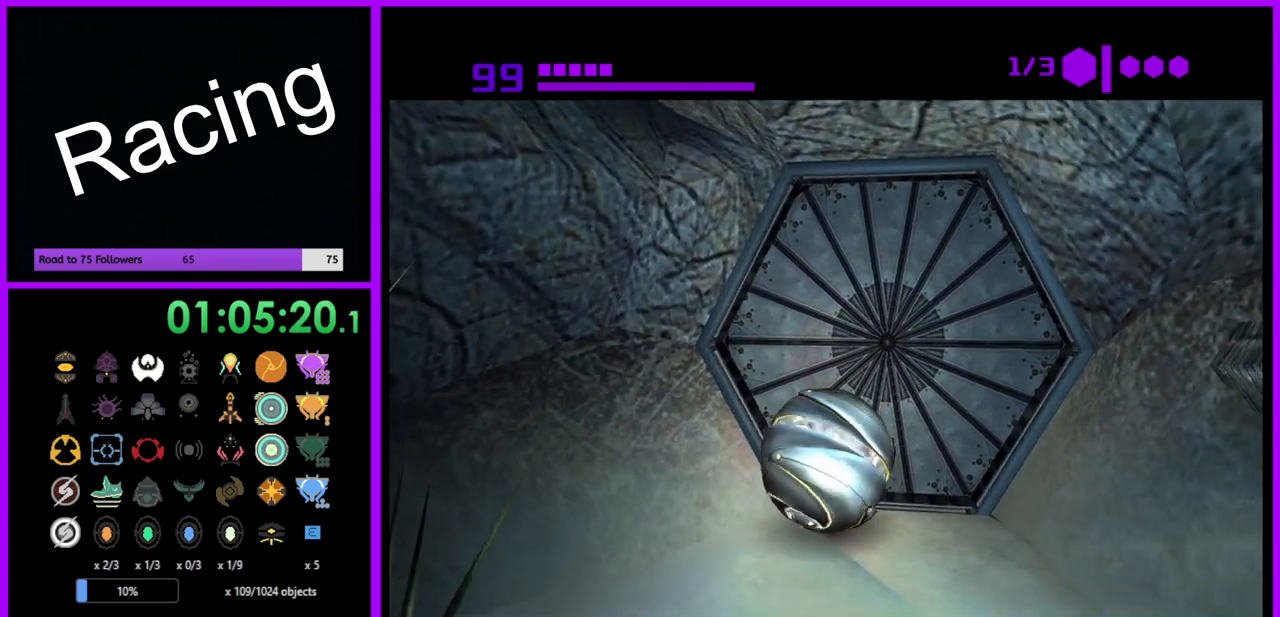
{"buttons": [], "left_stick": "center", "right_stick": "center", "events": [[133, "left_stick", "up-right"], [283, "left_stick", "center"]]}
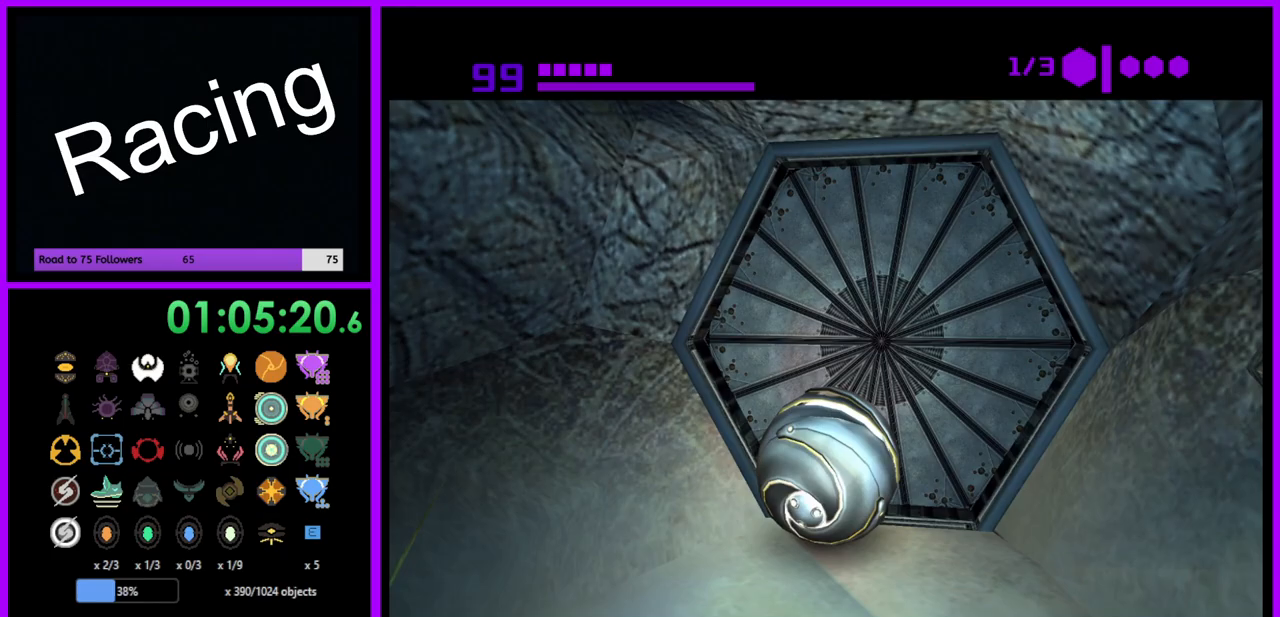
{"buttons": [], "left_stick": "up", "right_stick": "center", "events": [[200, "left_stick", "up-right"], [367, "left_stick", "center"], [450, "left_stick", "up"]]}
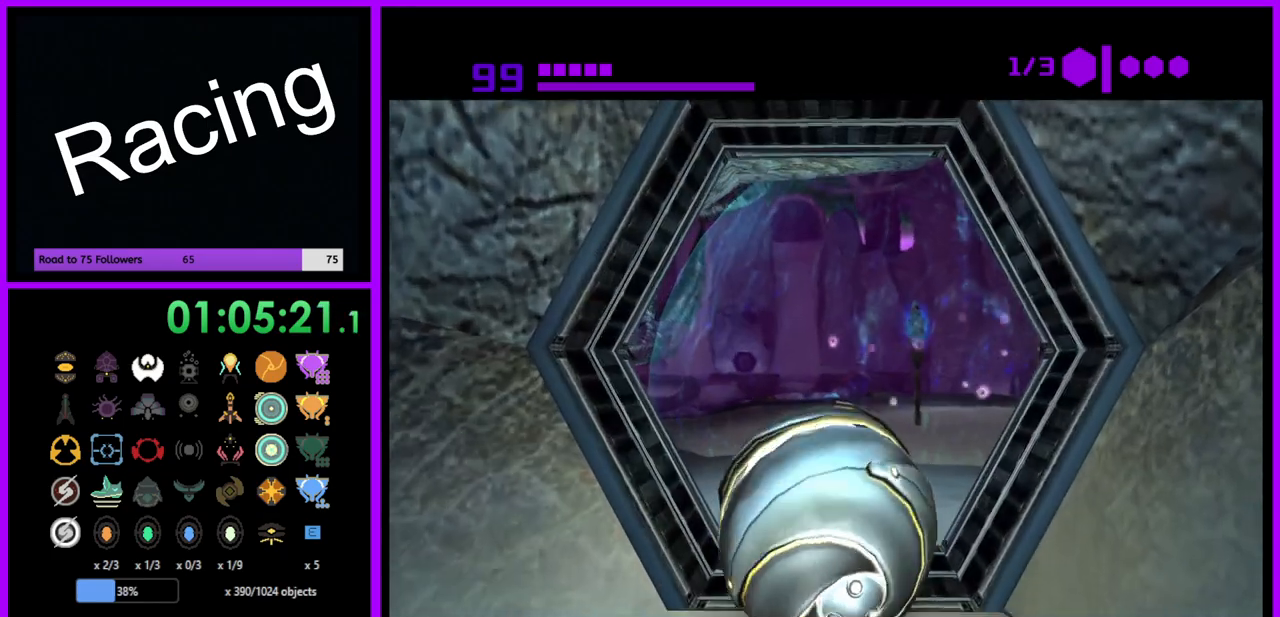
{"buttons": ["B"], "left_stick": "up-left", "right_stick": "center", "events": [[100, "B", "down"], [450, "left_stick", "up-left"]]}
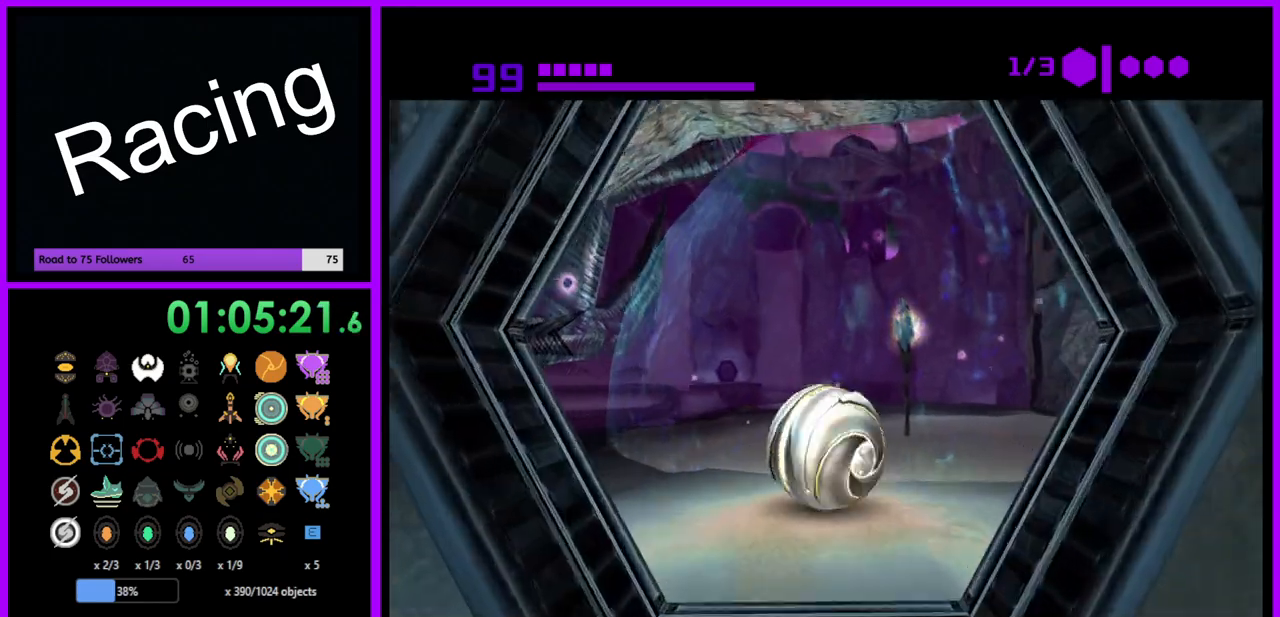
{"buttons": [], "left_stick": "up", "right_stick": "center", "events": [[67, "left_stick", "up"], [367, "B", "up"]]}
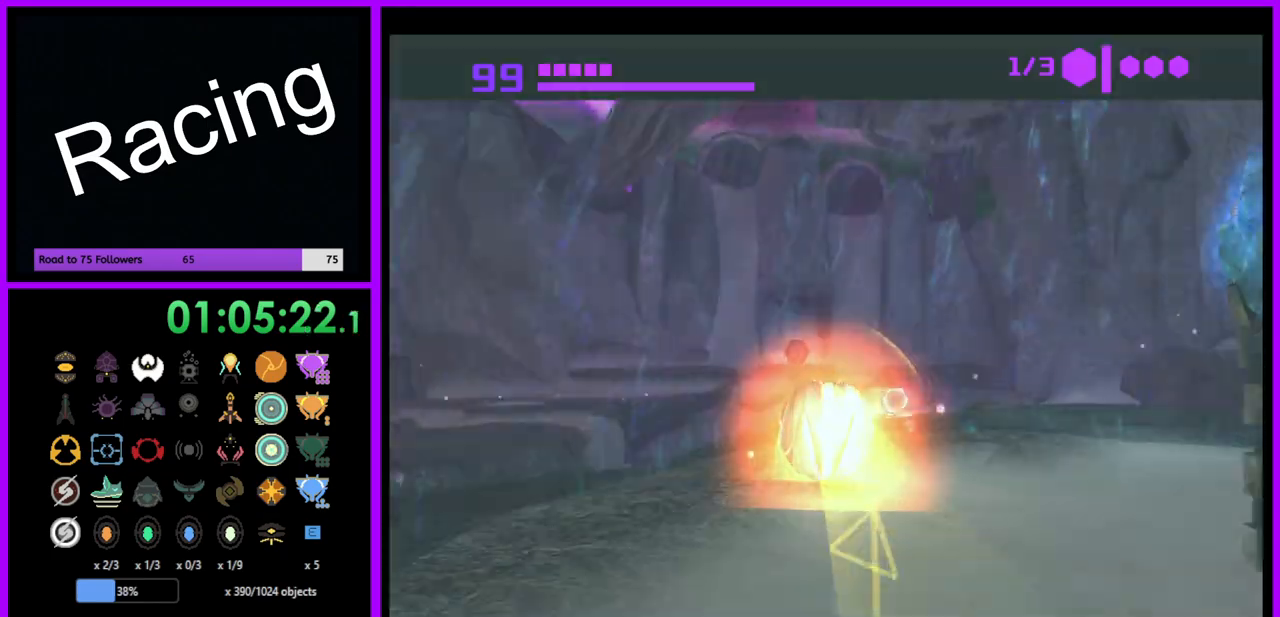
{"buttons": ["B"], "left_stick": "up", "right_stick": "center", "events": [[67, "B", "down"]]}
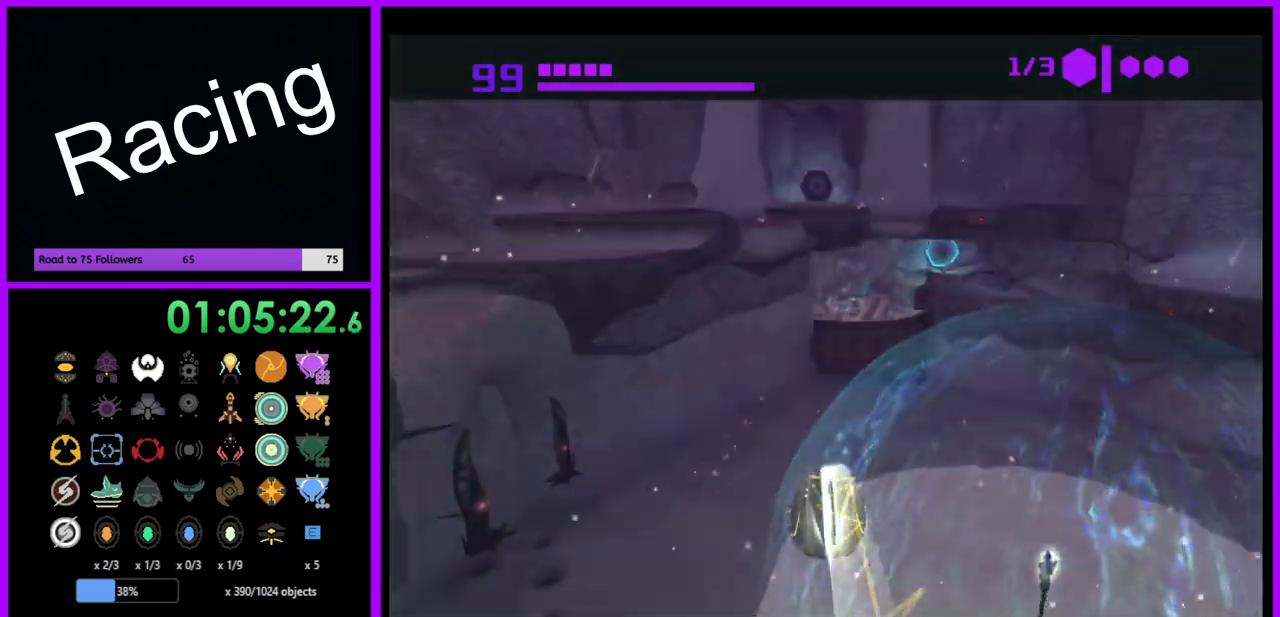
{"buttons": ["B"], "left_stick": "up", "right_stick": "center", "events": [[367, "left_stick", "up-right"], [483, "left_stick", "up"]]}
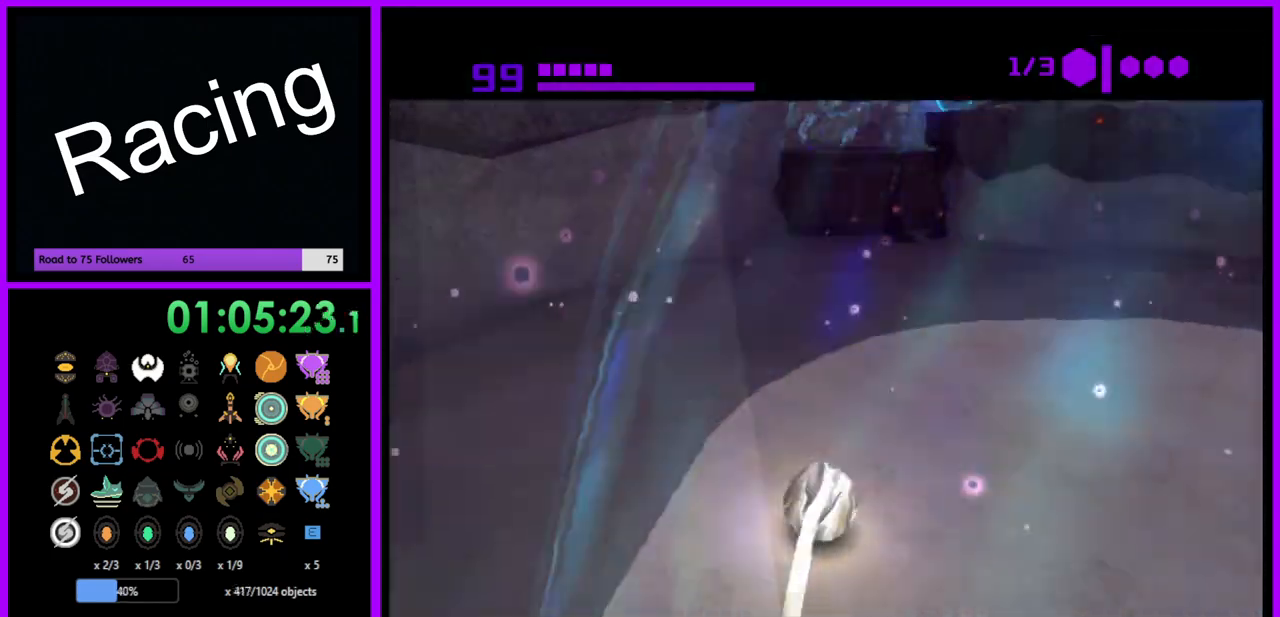
{"buttons": [], "left_stick": "up", "right_stick": "center", "events": [[100, "B", "up"], [267, "X", "down"], [383, "X", "up"]]}
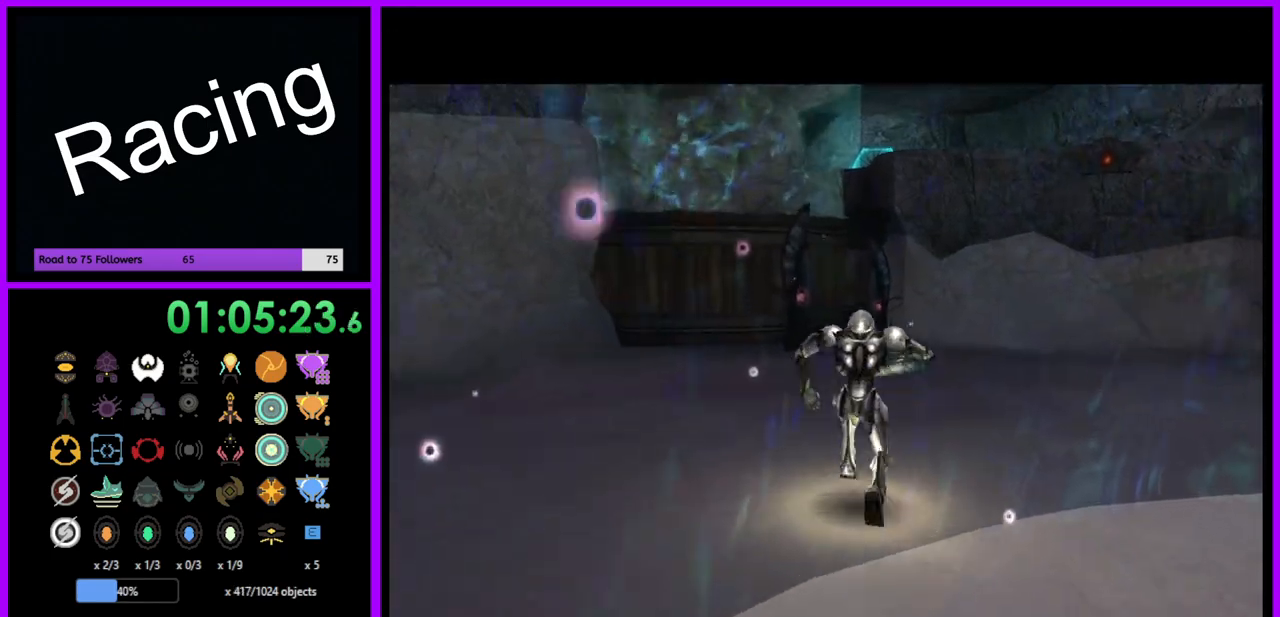
{"buttons": [], "left_stick": "up-left", "right_stick": "center", "events": [[367, "left_stick", "up-left"]]}
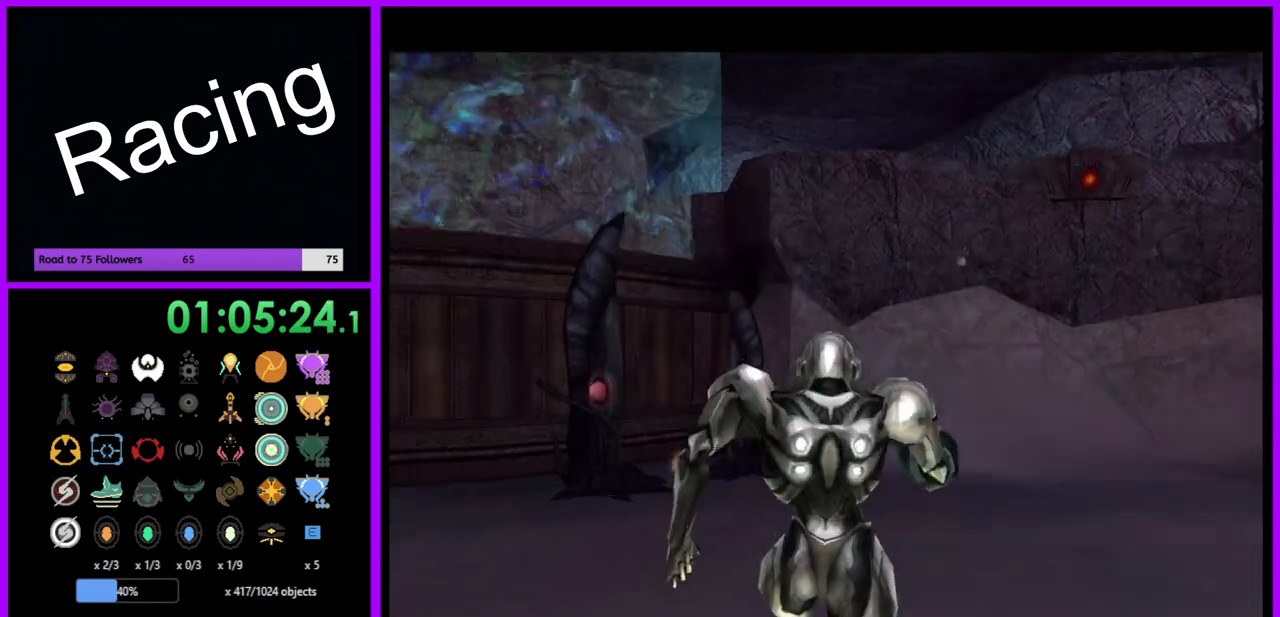
{"buttons": ["B"], "left_stick": "up-left", "right_stick": "center", "events": [[450, "B", "down"]]}
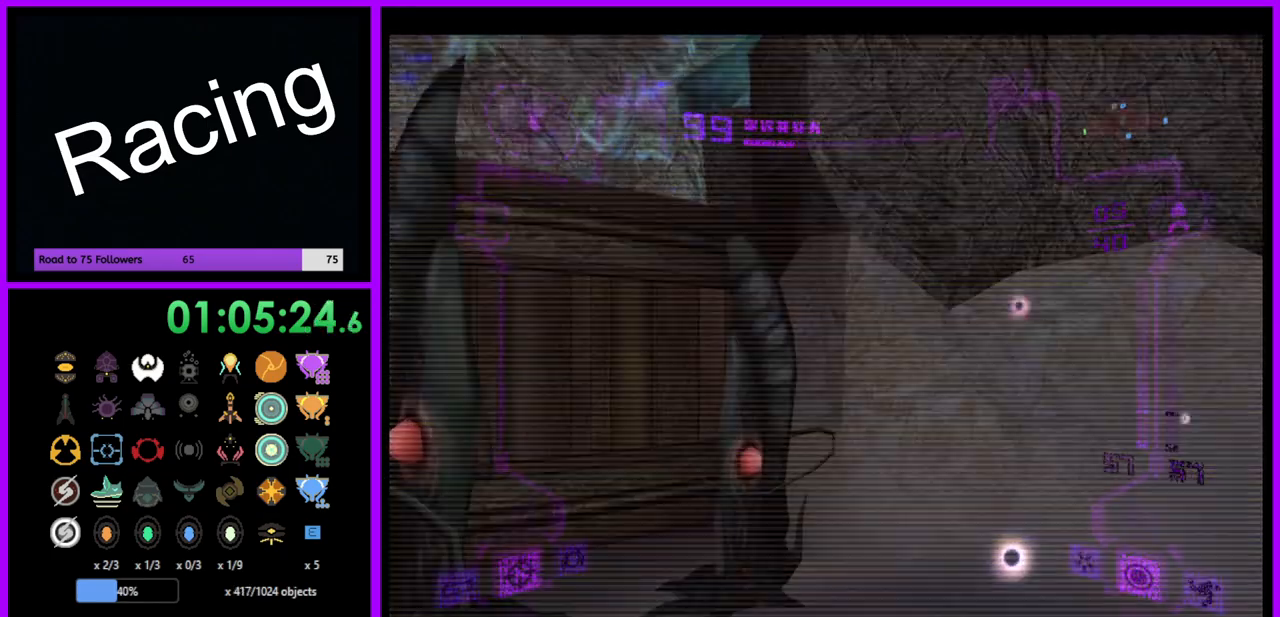
{"buttons": ["B", "L1"], "left_stick": "up", "right_stick": "center", "events": [[50, "left_stick", "up"], [83, "B", "up"], [300, "L1", "down"], [483, "B", "down"]]}
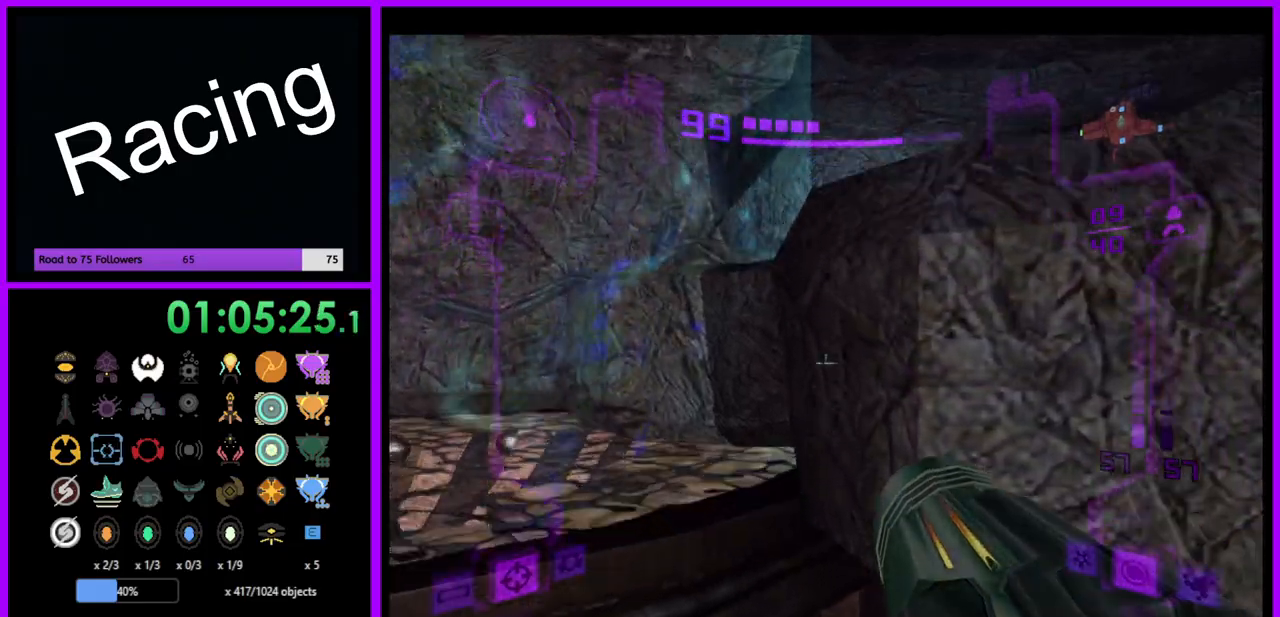
{"buttons": ["L1"], "left_stick": "up-right", "right_stick": "center", "events": [[117, "B", "up"], [483, "left_stick", "up-right"]]}
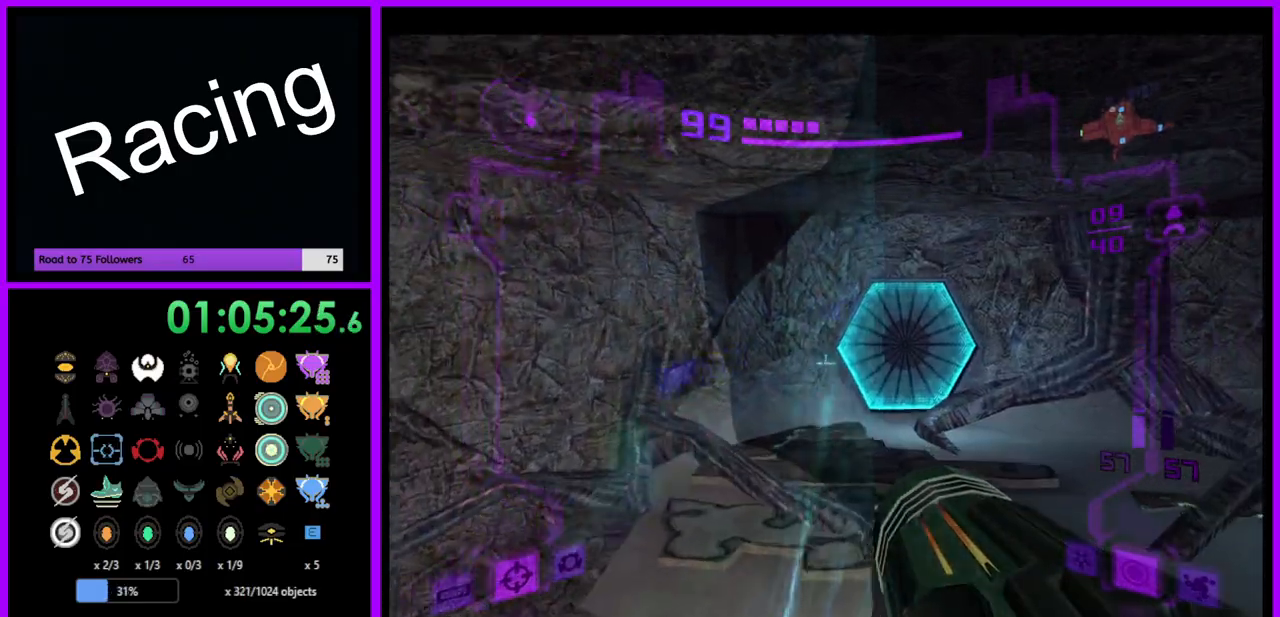
{"buttons": ["L1"], "left_stick": "up", "right_stick": "center", "events": [[50, "L1", "up"], [133, "left_stick", "up"], [200, "L1", "down"], [267, "A", "down"], [367, "A", "up"]]}
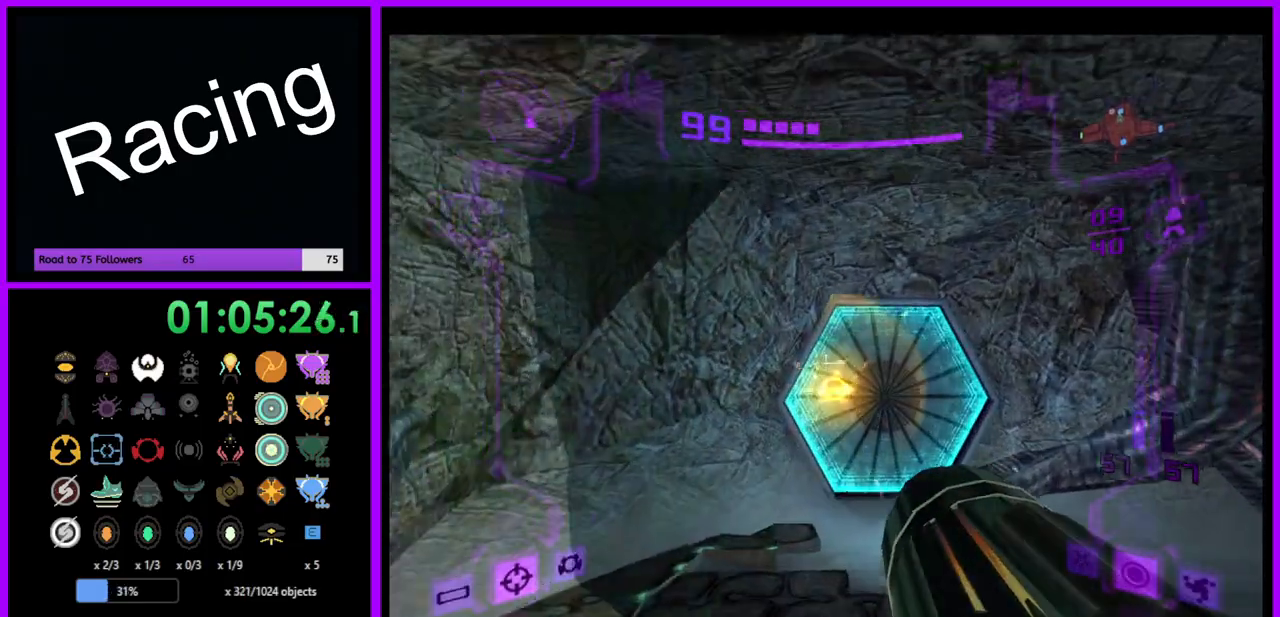
{"buttons": ["L1"], "left_stick": "up", "right_stick": "center", "events": []}
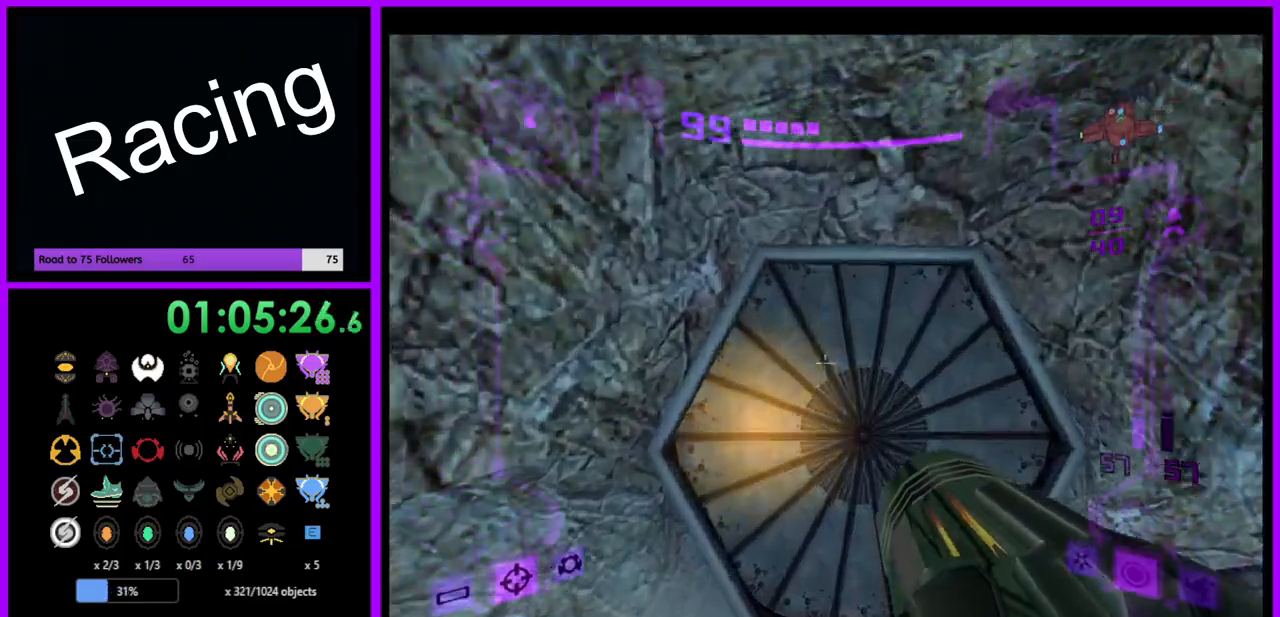
{"buttons": ["A", "L1"], "left_stick": "center", "right_stick": "center", "events": [[250, "left_stick", "center"], [467, "A", "down"]]}
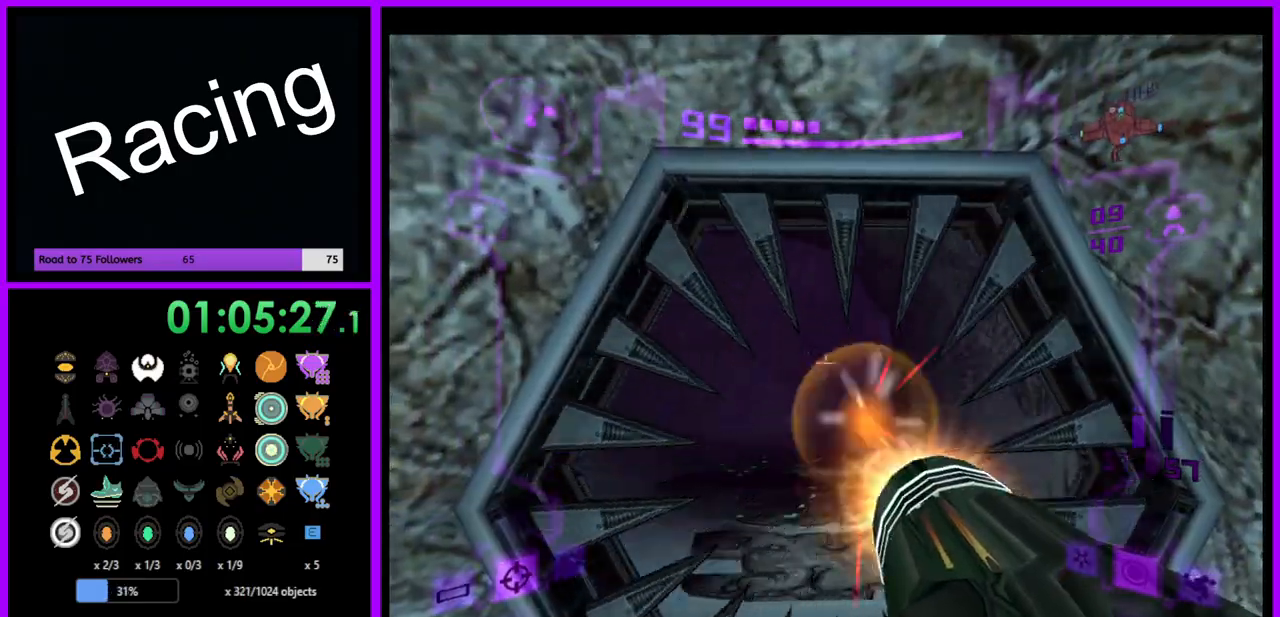
{"buttons": ["L1"], "left_stick": "up", "right_stick": "center", "events": [[33, "A", "up"], [200, "left_stick", "up"]]}
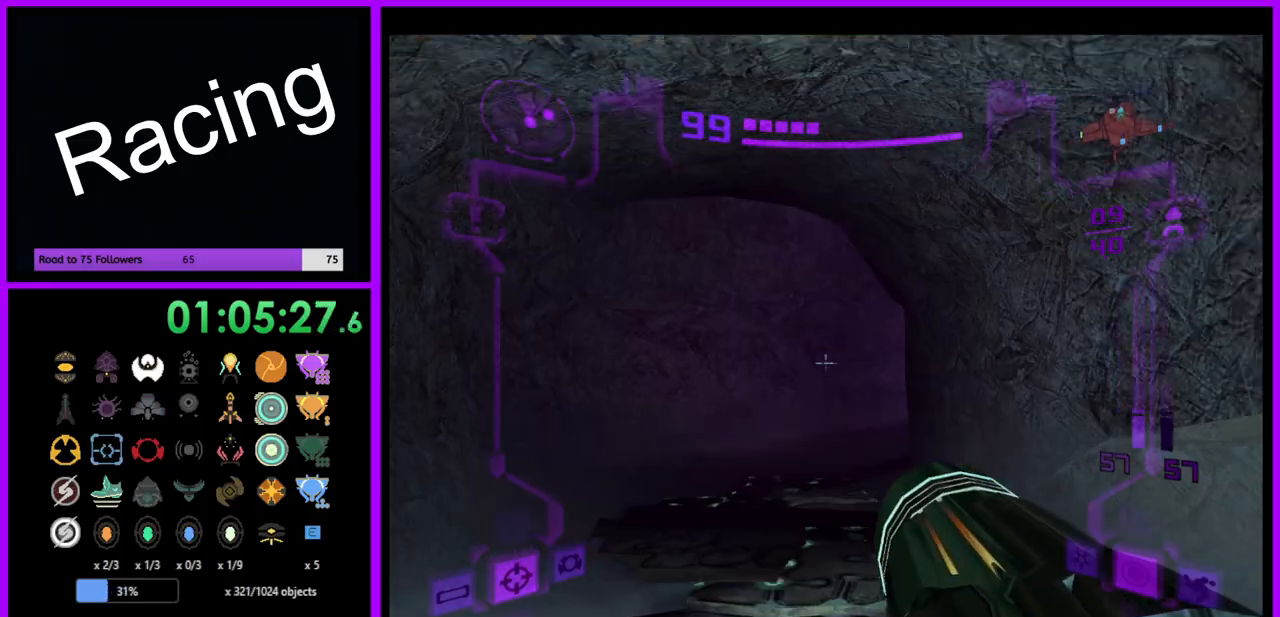
{"buttons": [], "left_stick": "up", "right_stick": "center", "events": [[67, "X", "down"], [200, "X", "up"], [433, "L1", "up"]]}
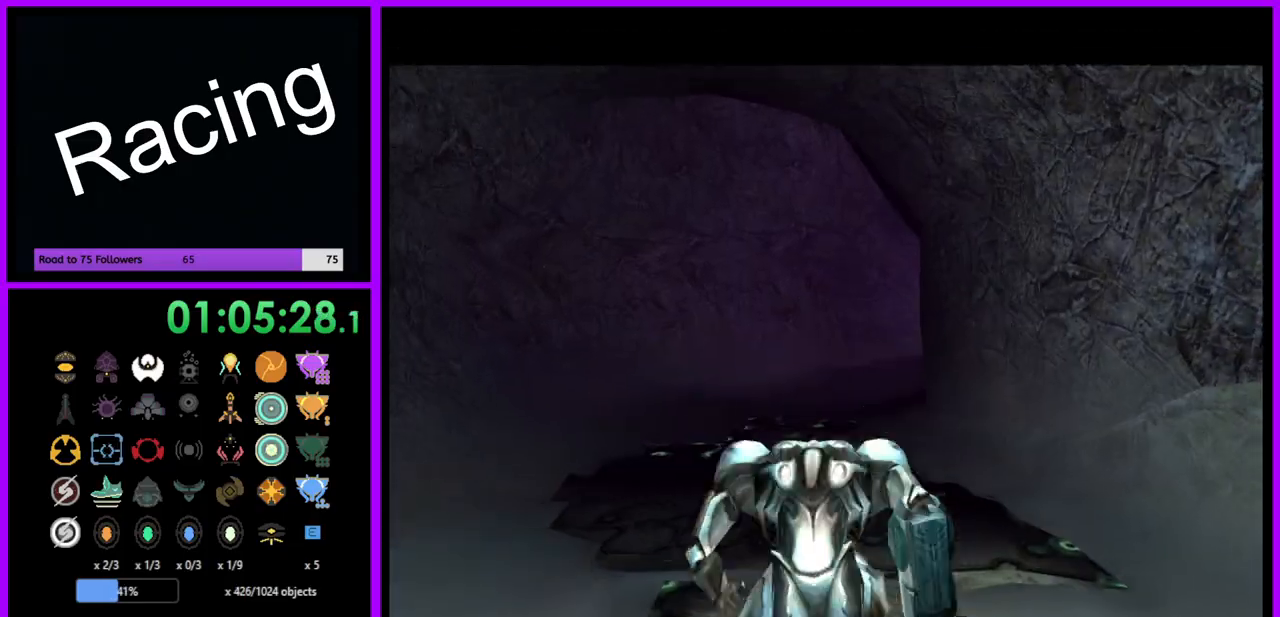
{"buttons": [], "left_stick": "up", "right_stick": "center", "events": []}
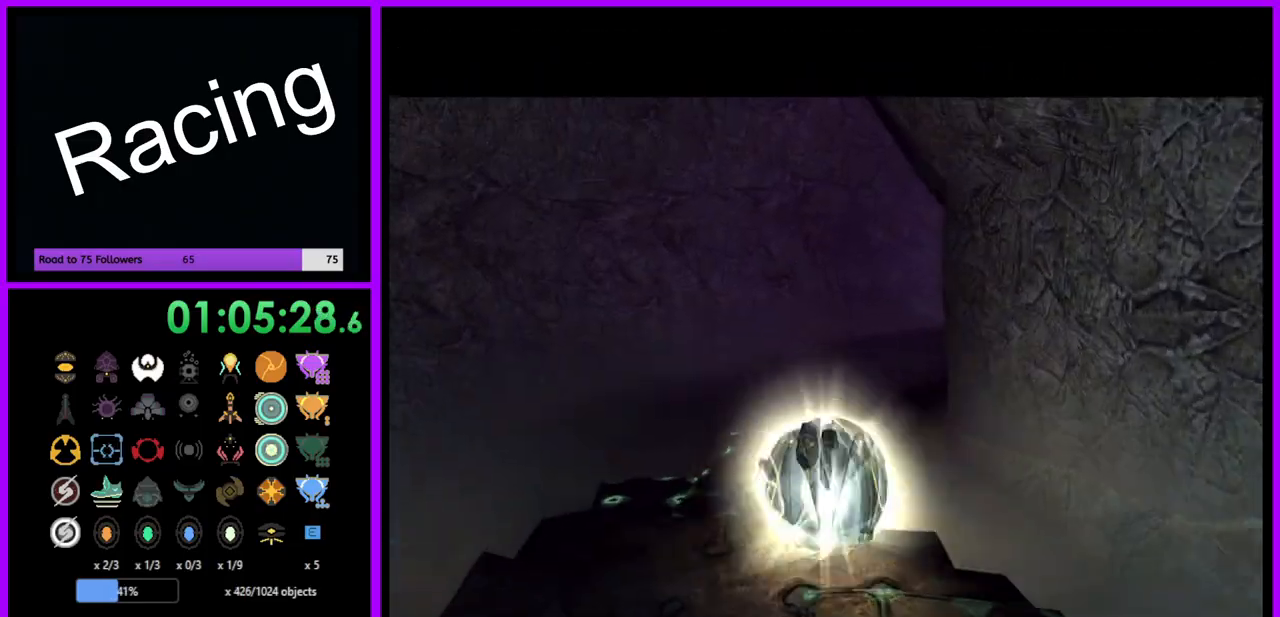
{"buttons": [], "left_stick": "up-right", "right_stick": "center", "events": [[417, "left_stick", "up-right"]]}
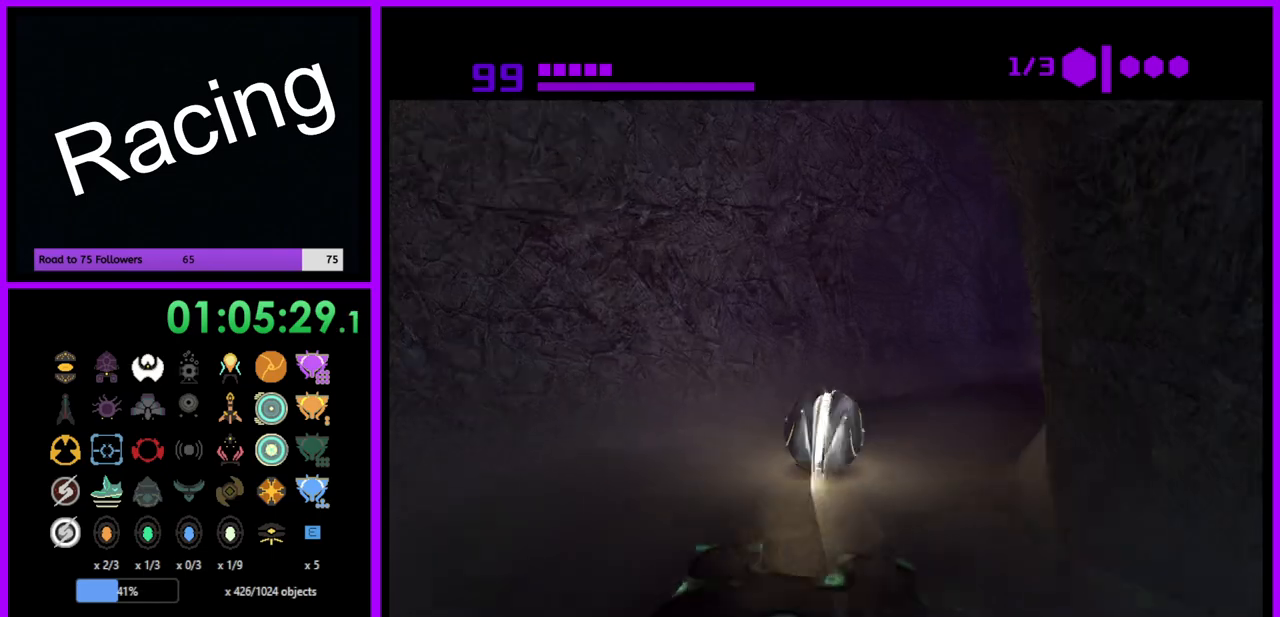
{"buttons": ["X"], "left_stick": "right", "right_stick": "center", "events": [[50, "left_stick", "right"], [467, "X", "down"]]}
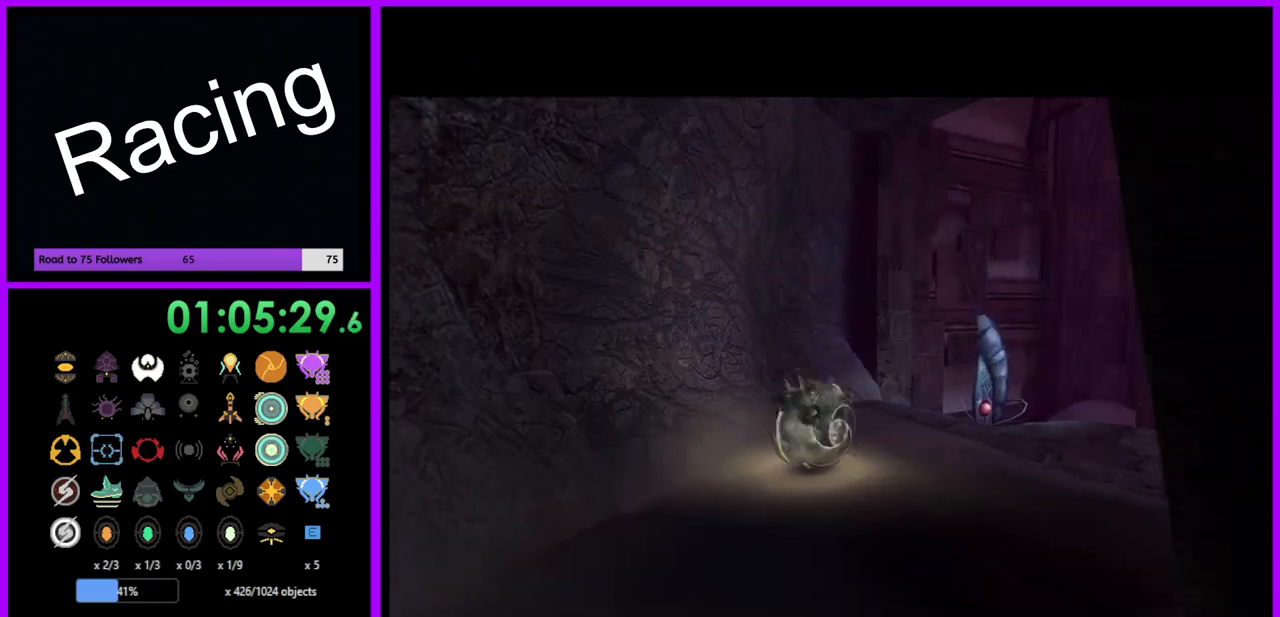
{"buttons": [], "left_stick": "up-right", "right_stick": "center", "events": [[50, "X", "up"], [50, "left_stick", "up-right"]]}